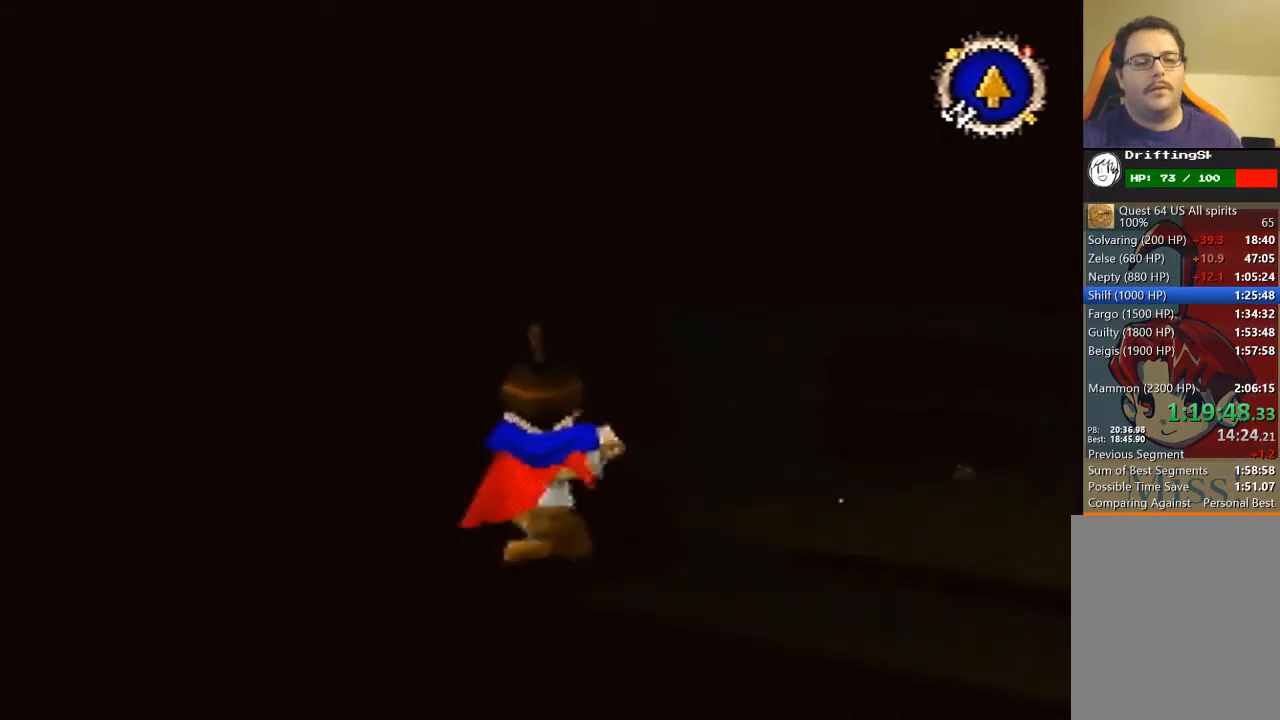
Gameplay with a controller (Nintendo layout); each line is a JSON object with the inputs held at the frame after it. "events" lists button and stick changes between this image and that frame as [ms after this image, input, new state], when the widget could be followed in between. Not read: L3 R3 Z.
{"buttons": [], "left_stick": "up", "events": []}
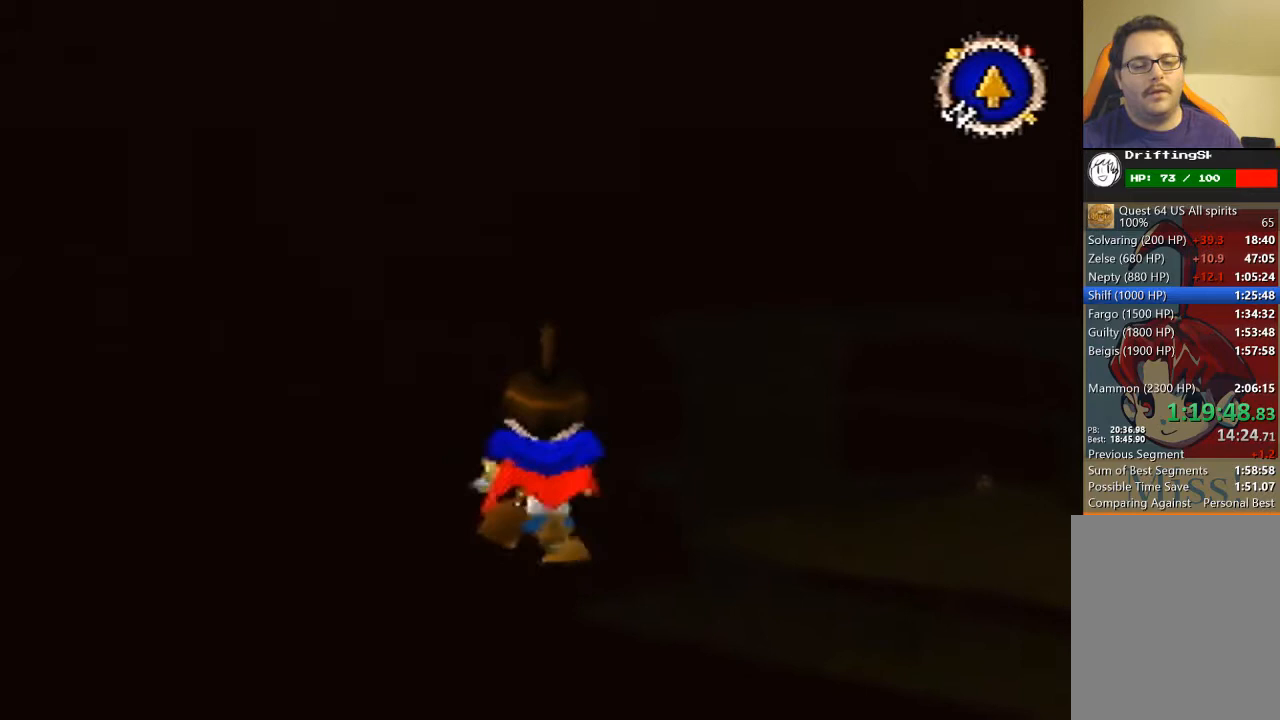
{"buttons": [], "left_stick": "up", "events": []}
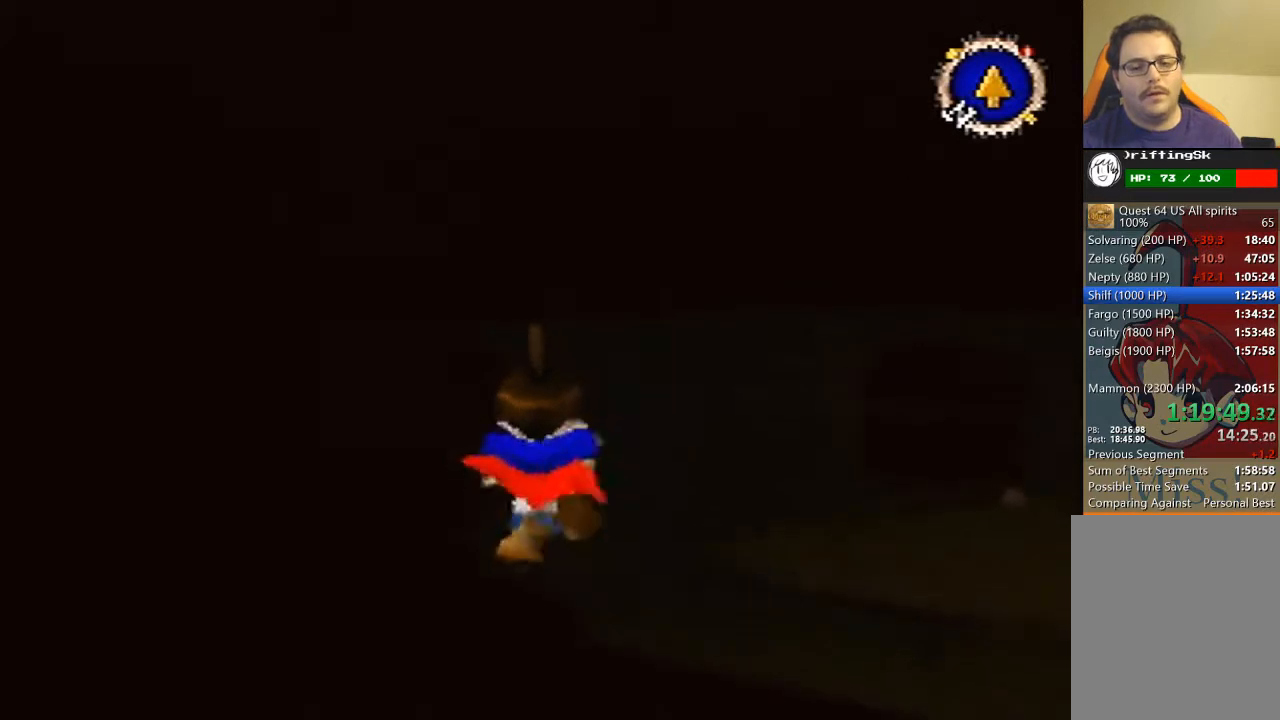
{"buttons": [], "left_stick": "up", "events": []}
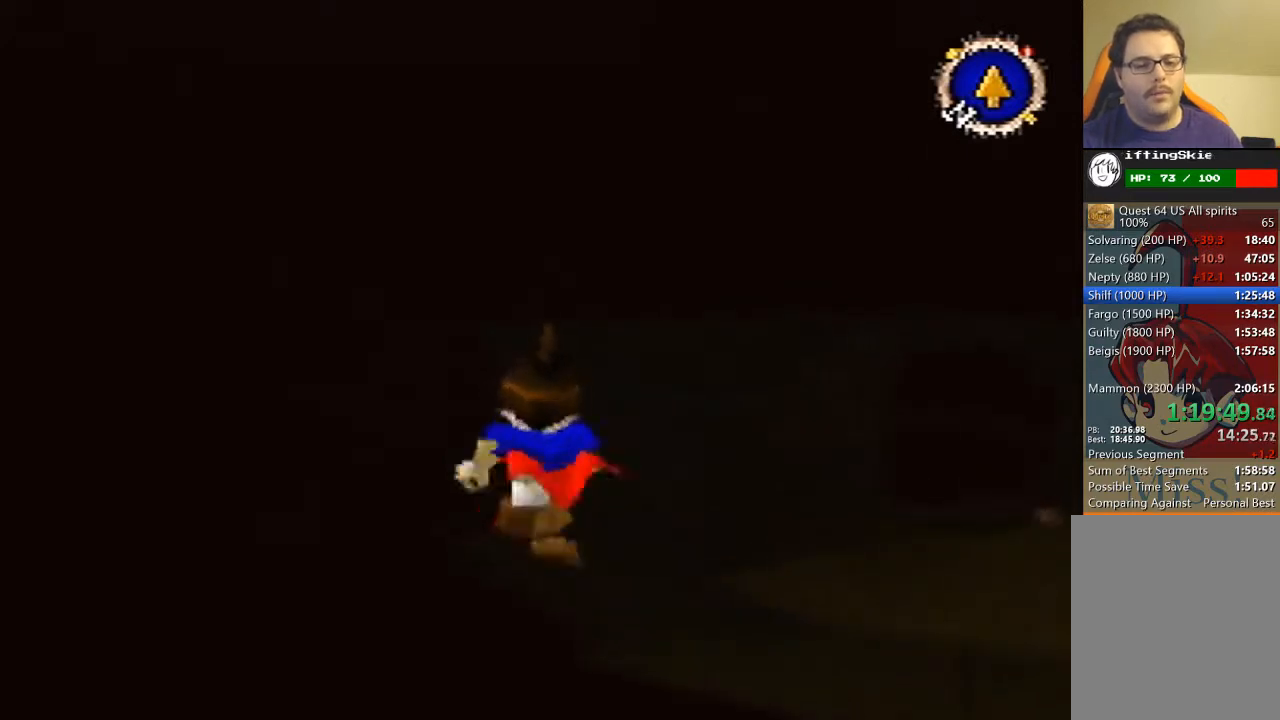
{"buttons": [], "left_stick": "up", "events": []}
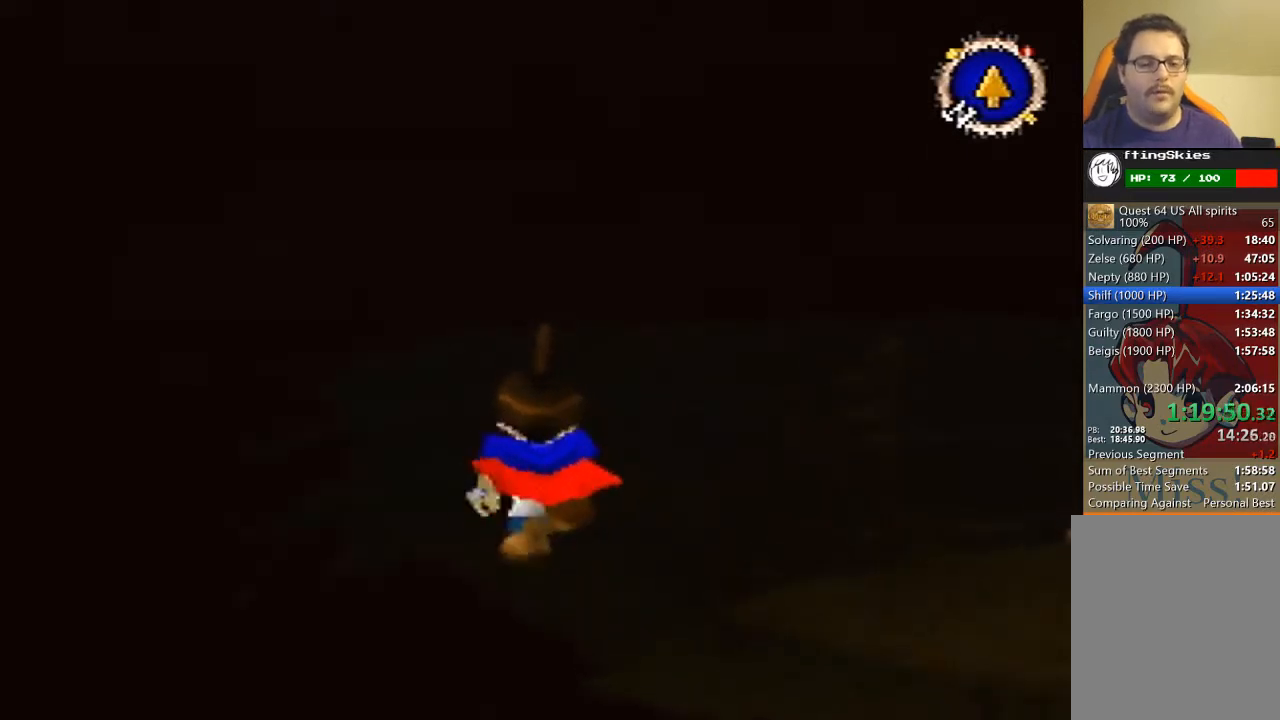
{"buttons": [], "left_stick": "up", "events": []}
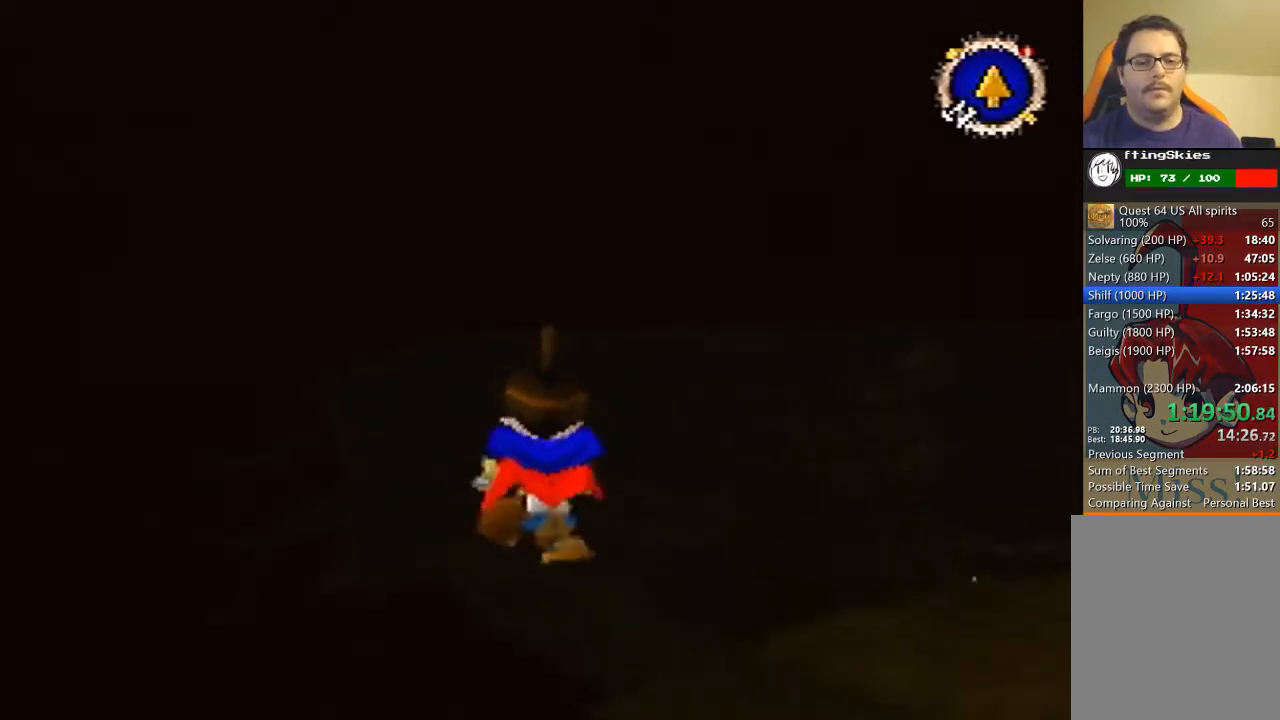
{"buttons": [], "left_stick": "up", "events": []}
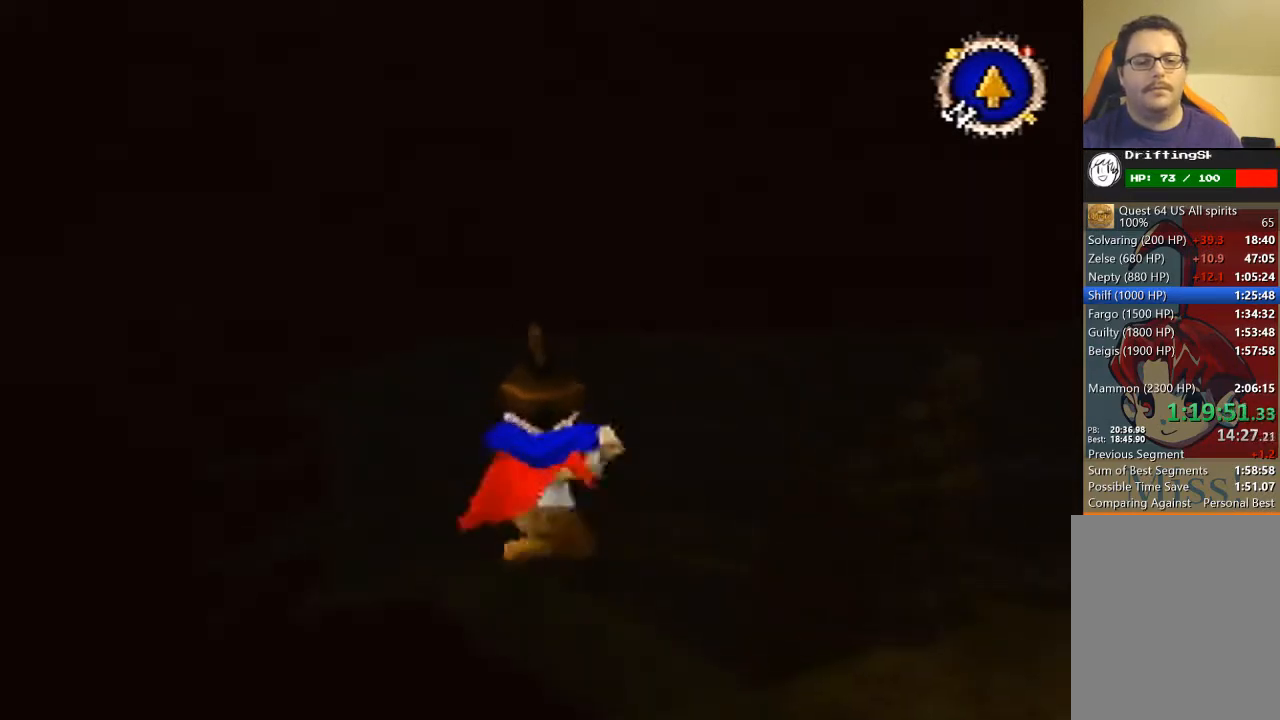
{"buttons": [], "left_stick": "up", "events": []}
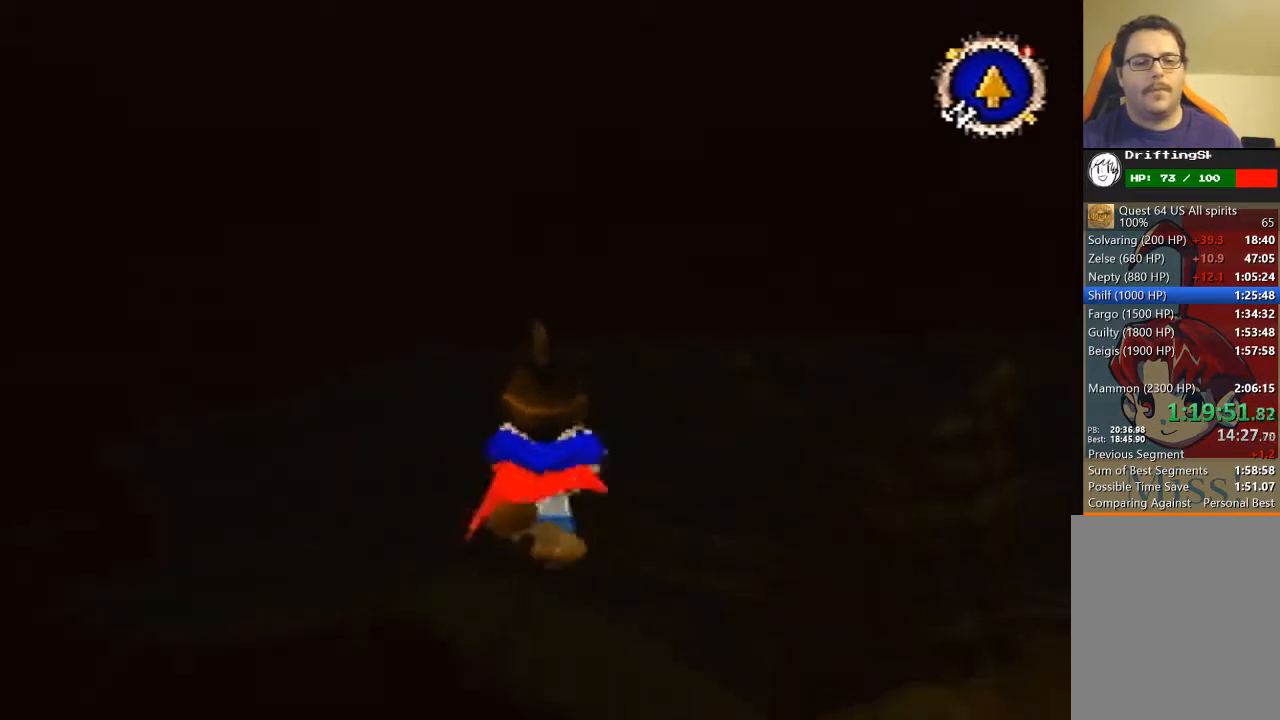
{"buttons": [], "left_stick": "up", "events": []}
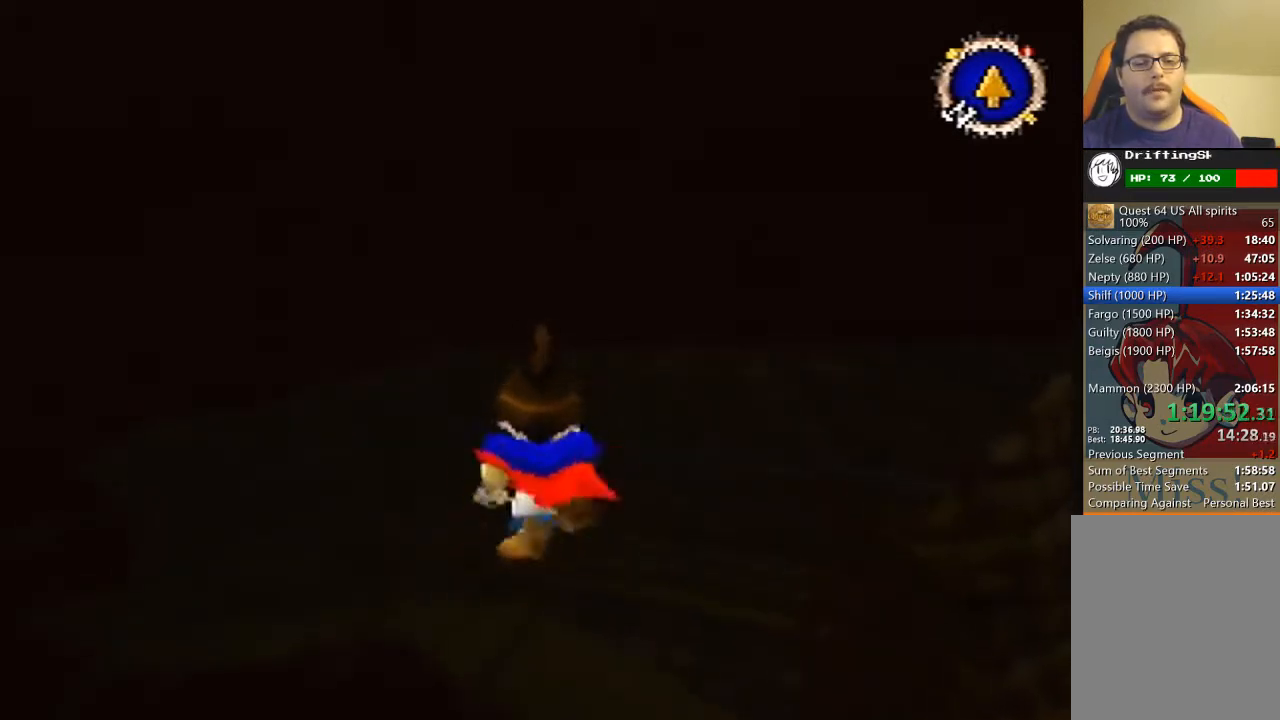
{"buttons": ["B"], "left_stick": "up", "events": [[467, "B", "down"]]}
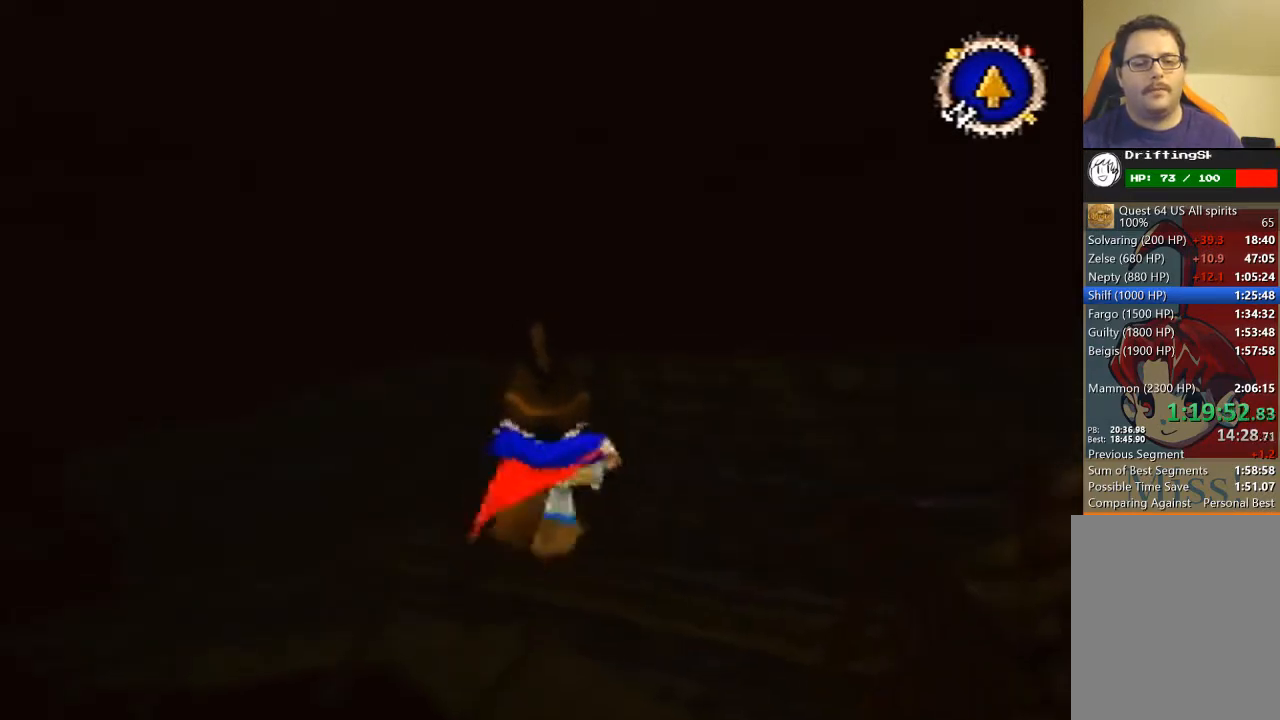
{"buttons": ["B"], "left_stick": "up", "events": []}
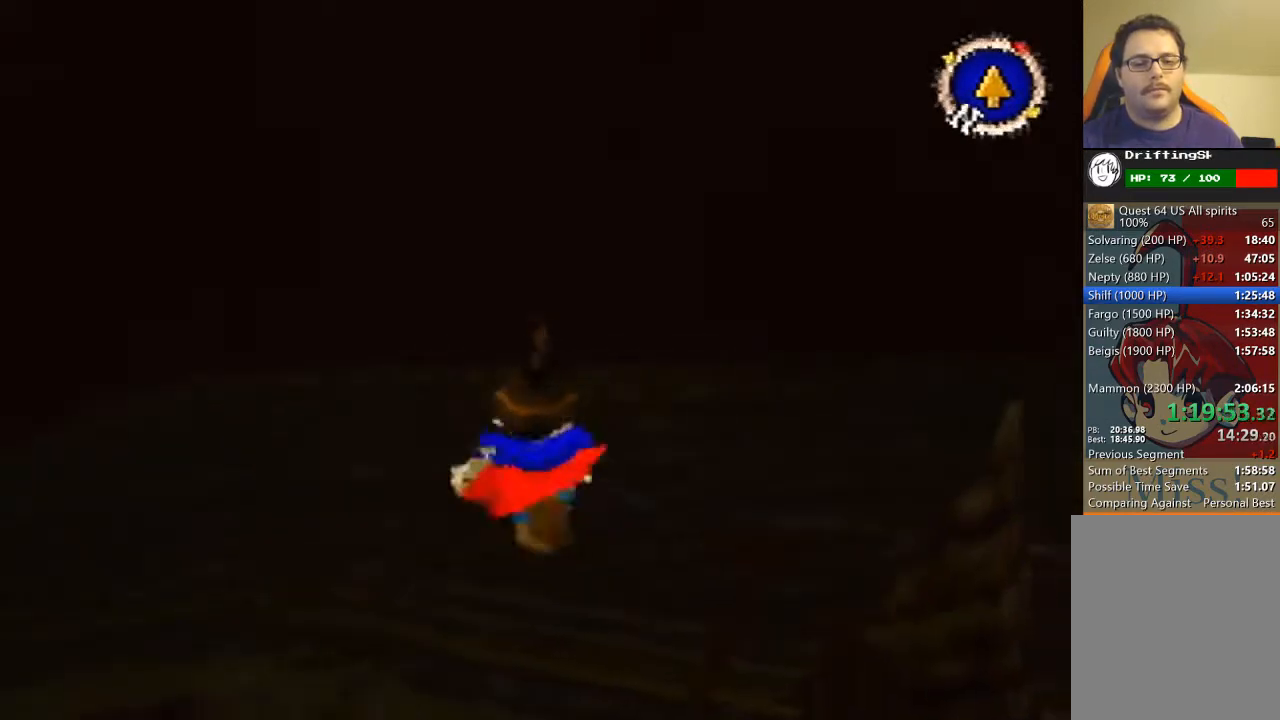
{"buttons": ["B"], "left_stick": "up", "events": []}
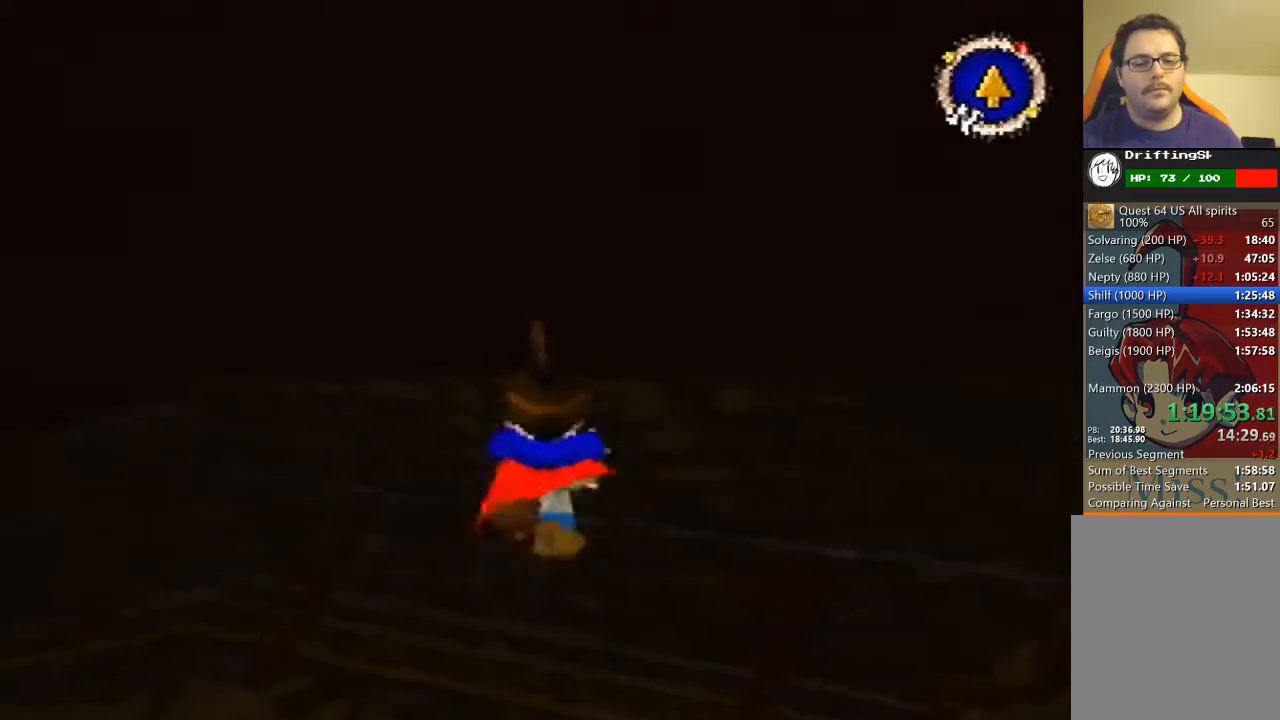
{"buttons": ["B"], "left_stick": "up", "events": []}
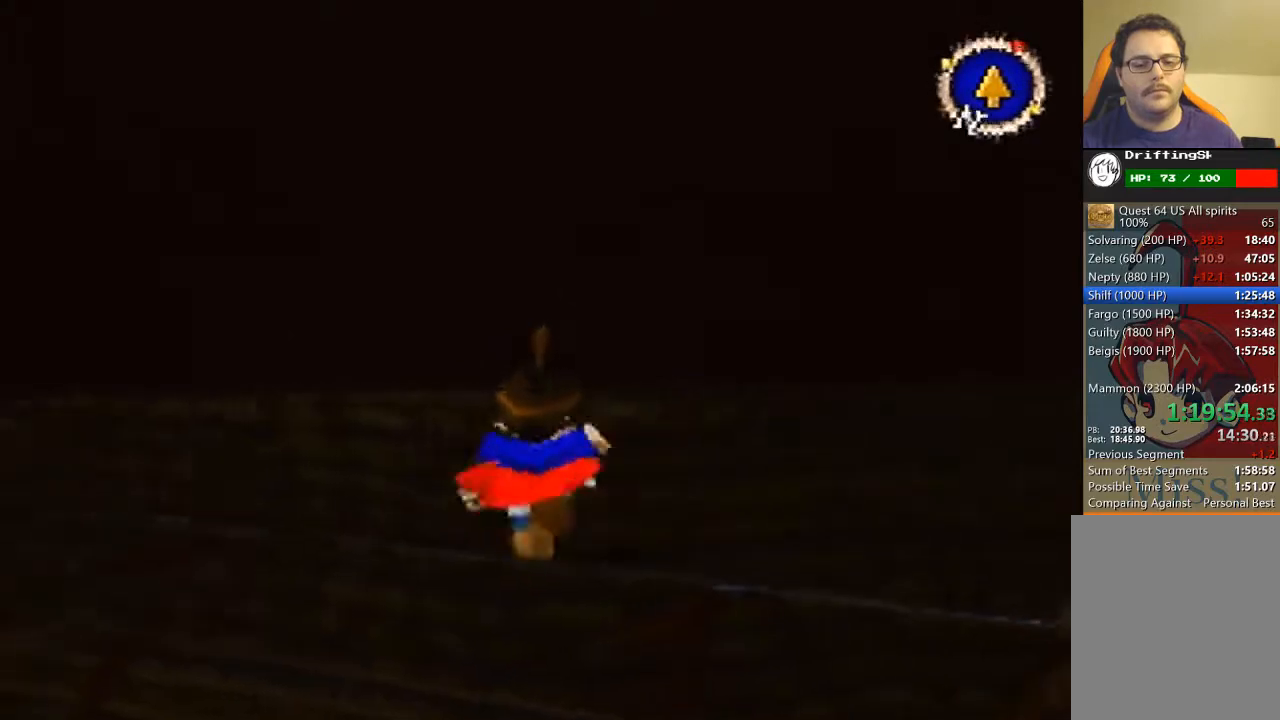
{"buttons": ["B"], "left_stick": "up", "events": []}
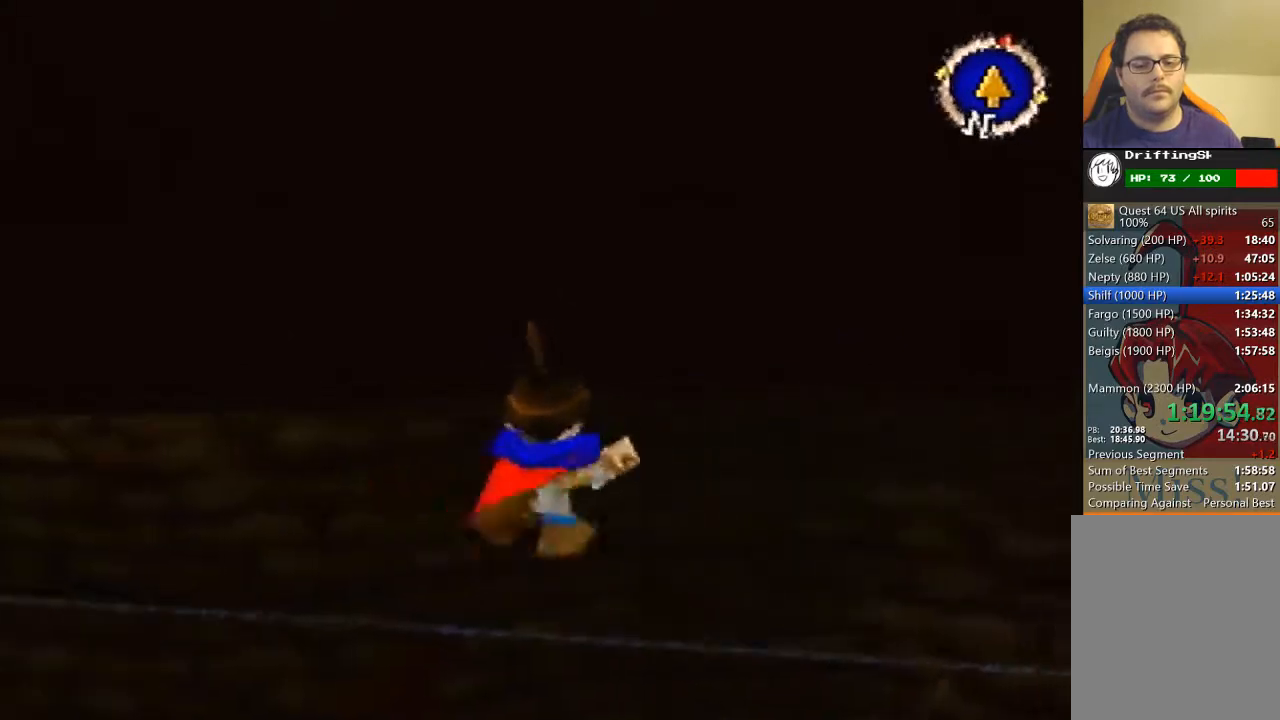
{"buttons": ["B"], "left_stick": "up-right", "events": [[400, "left_stick", "up-right"]]}
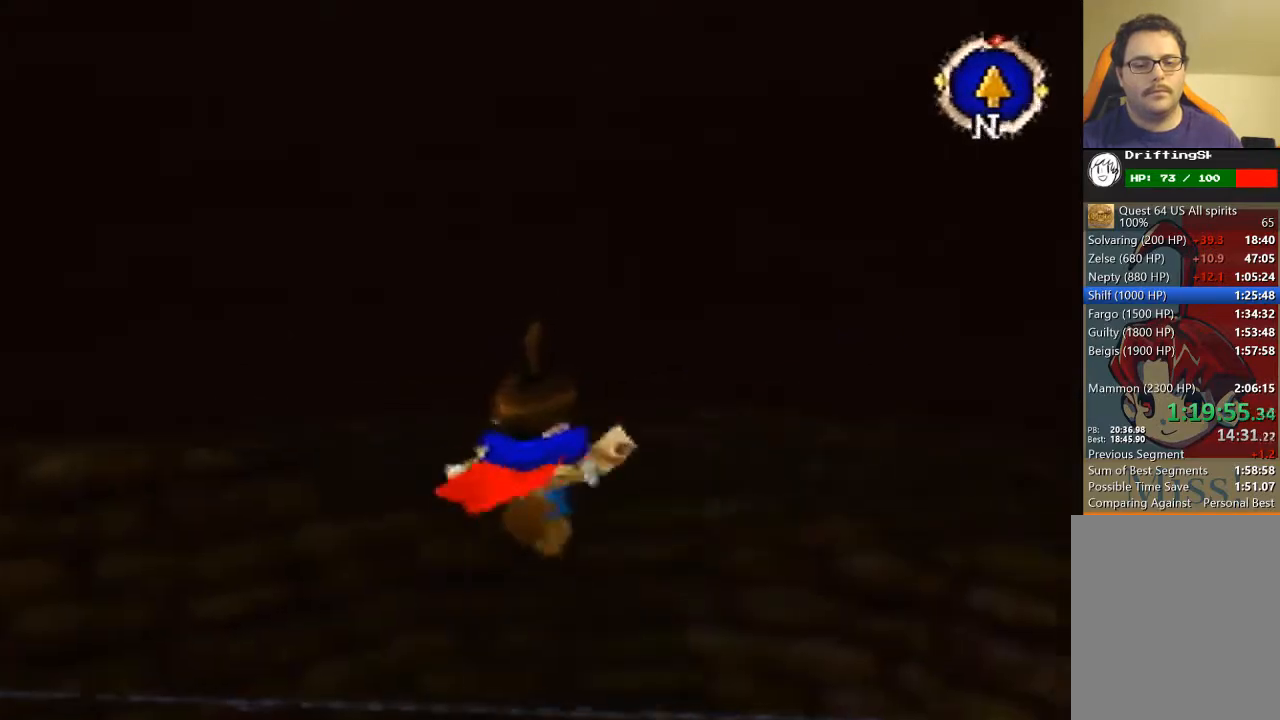
{"buttons": [], "left_stick": "up-right", "events": [[267, "B", "up"]]}
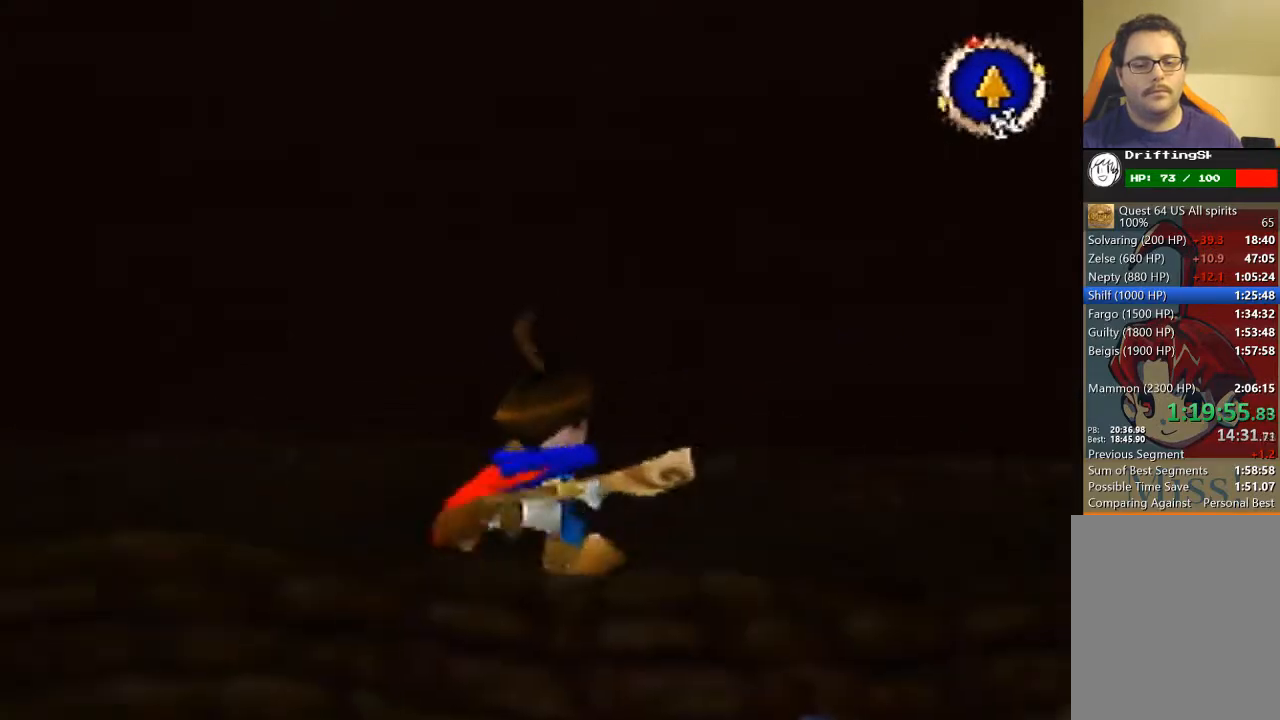
{"buttons": [], "left_stick": "up-right", "events": [[333, "left_stick", "up"], [500, "left_stick", "up-right"]]}
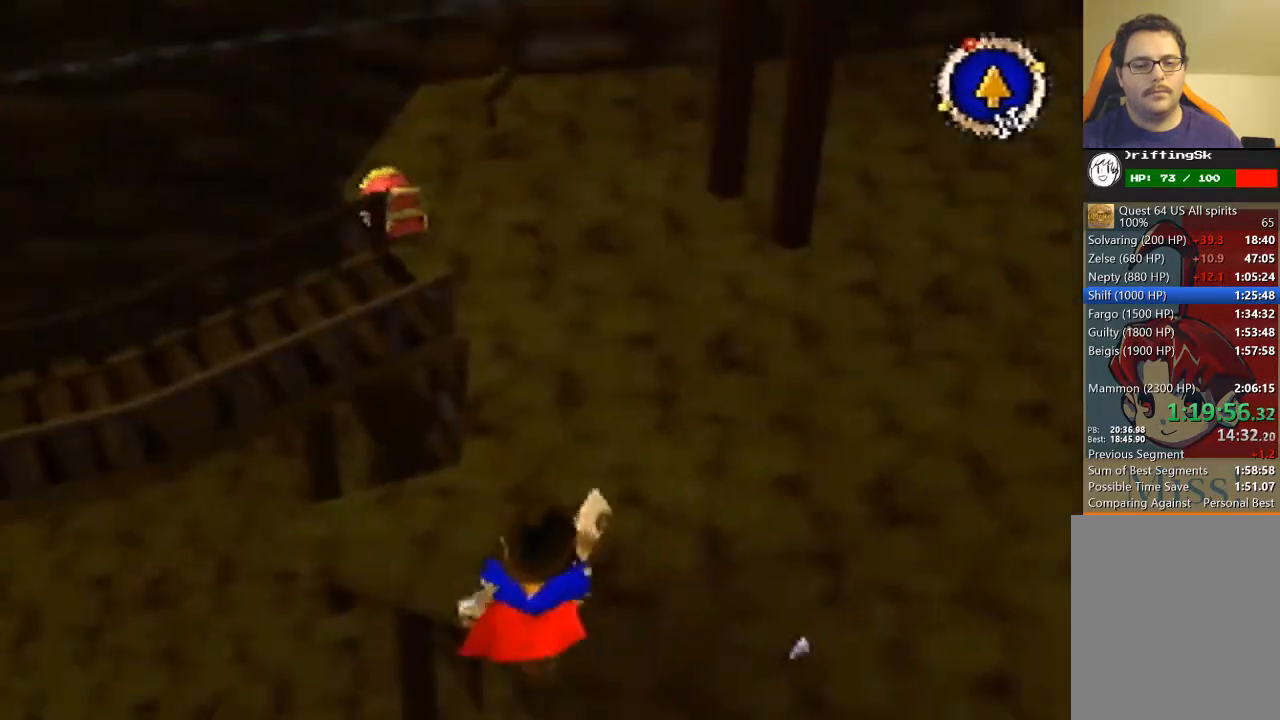
{"buttons": [], "left_stick": "up-right", "events": [[167, "A", "down"], [367, "A", "up"]]}
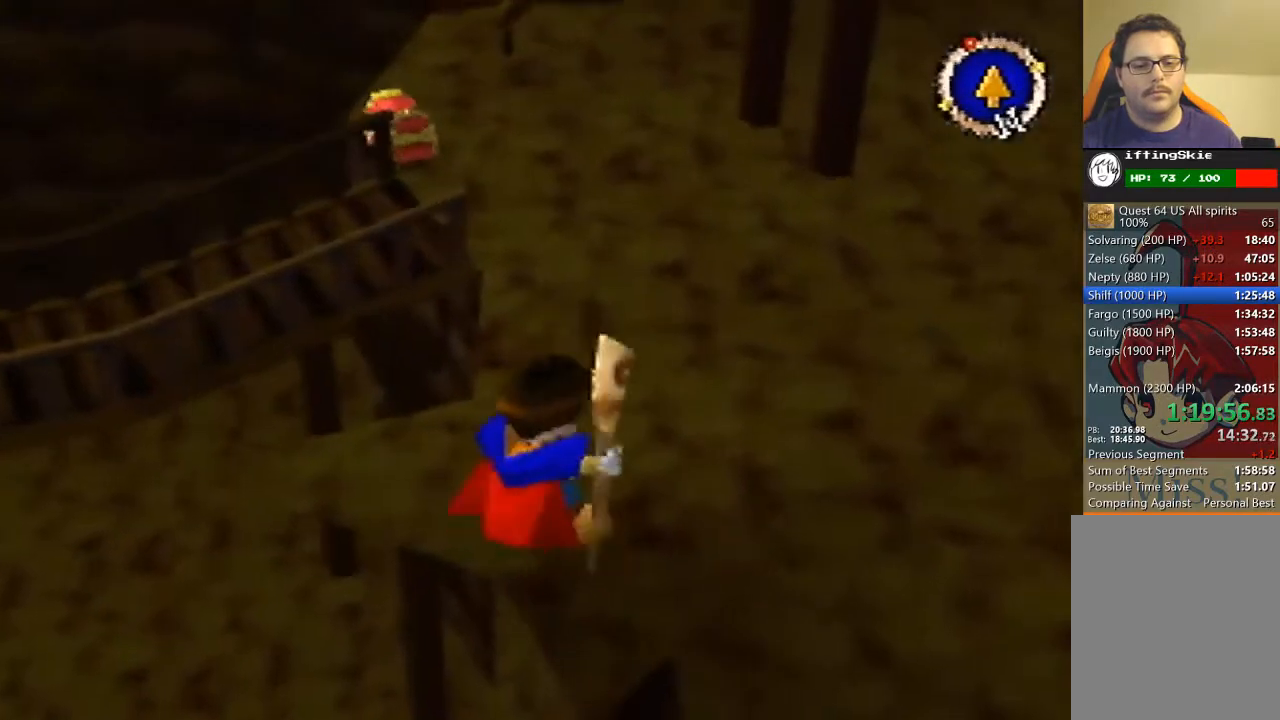
{"buttons": [], "left_stick": "up-right", "events": [[67, "left_stick", "right"], [300, "A", "down"], [467, "A", "up"], [467, "left_stick", "up-right"]]}
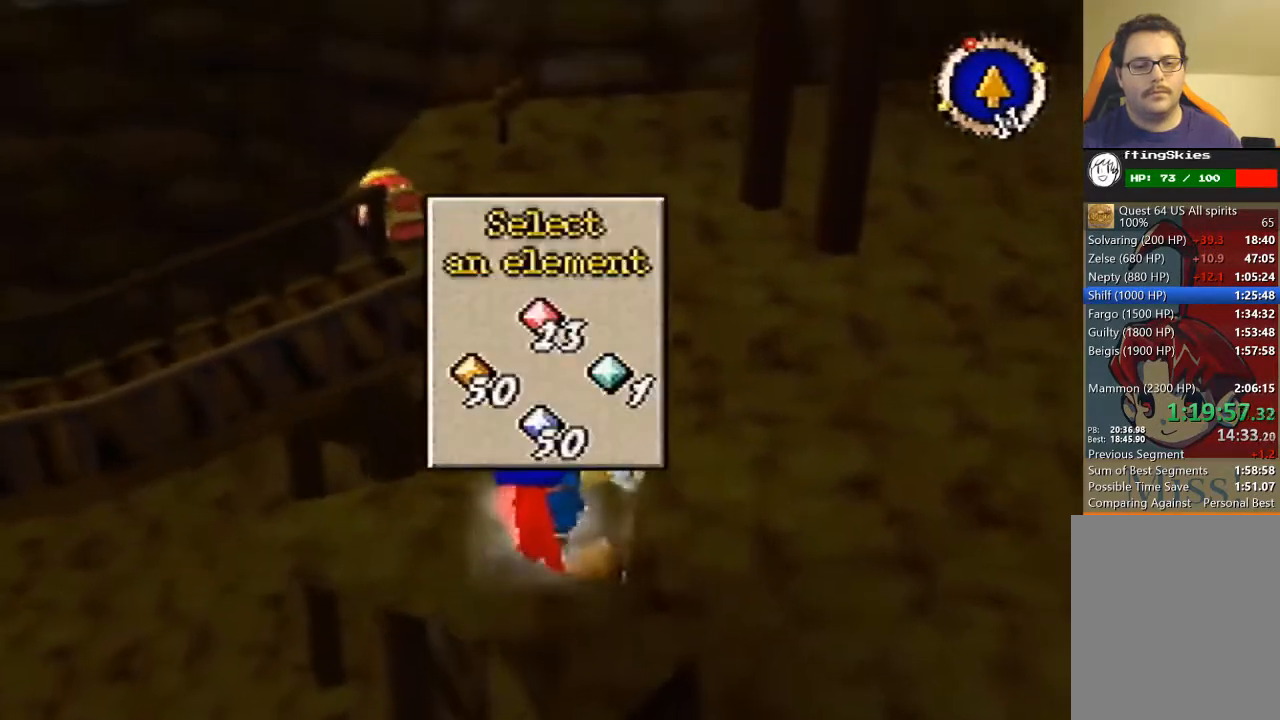
{"buttons": [], "left_stick": "up-left", "events": [[167, "C_UP", "down"], [167, "left_stick", "up-left"], [333, "C_UP", "up"]]}
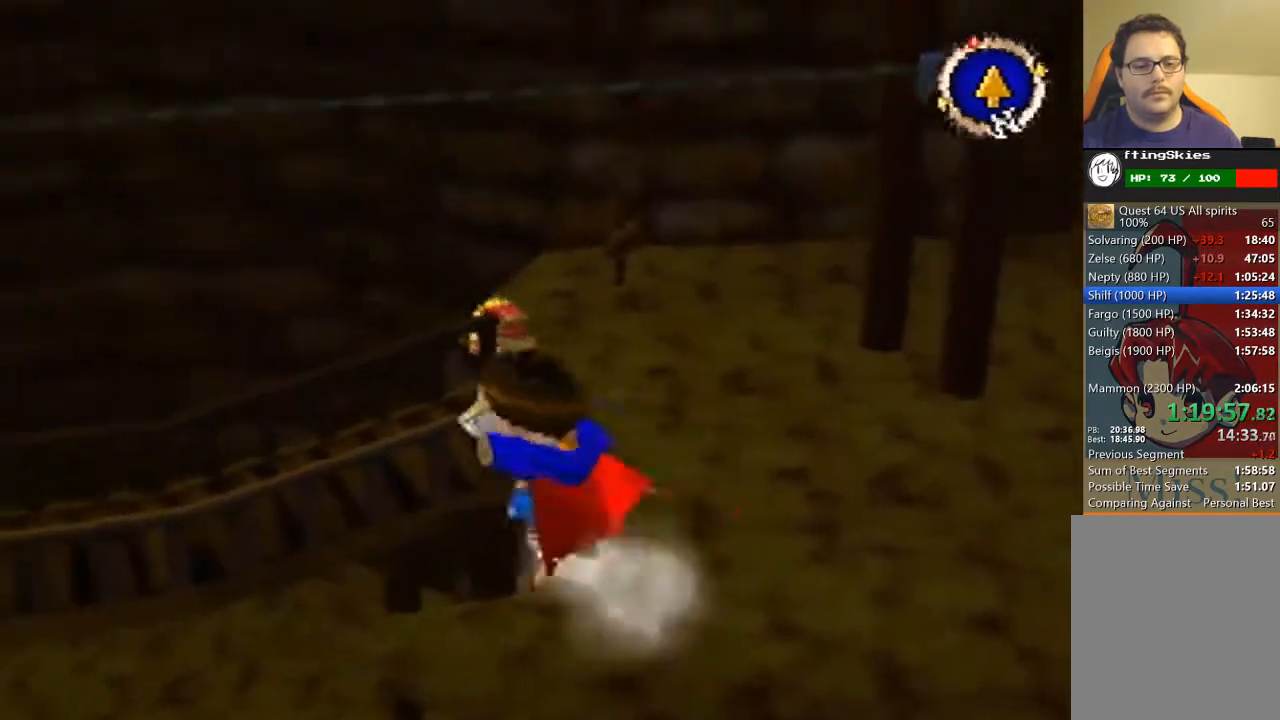
{"buttons": ["B"], "left_stick": "left", "events": [[467, "left_stick", "left"], [500, "B", "down"]]}
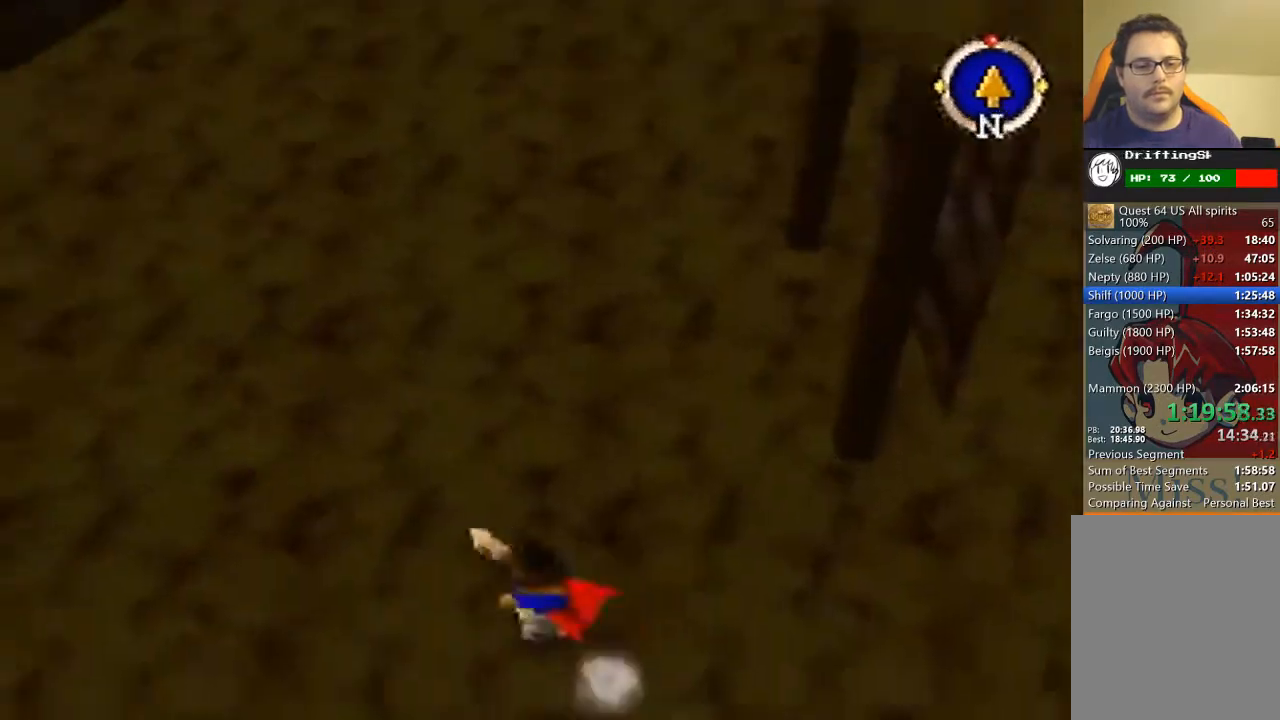
{"buttons": ["B"], "left_stick": "up-left", "events": [[467, "left_stick", "up-left"]]}
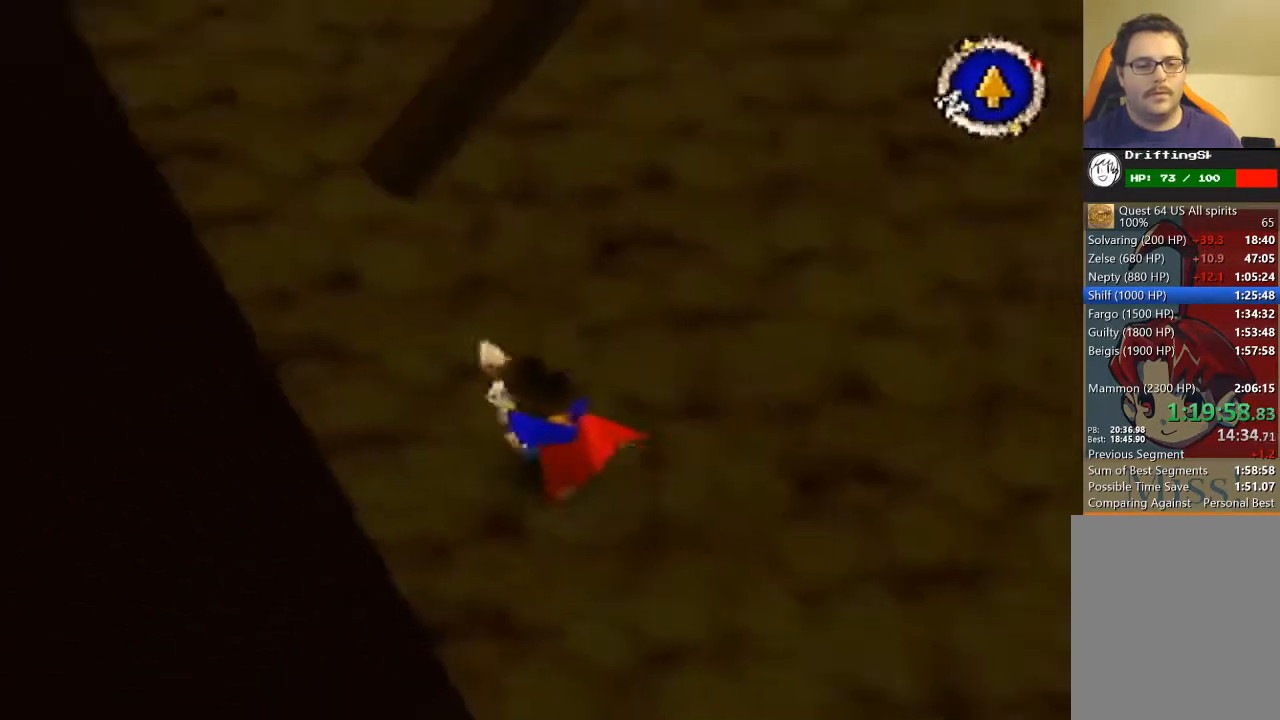
{"buttons": [], "left_stick": "up", "events": [[400, "left_stick", "up"], [433, "B", "up"]]}
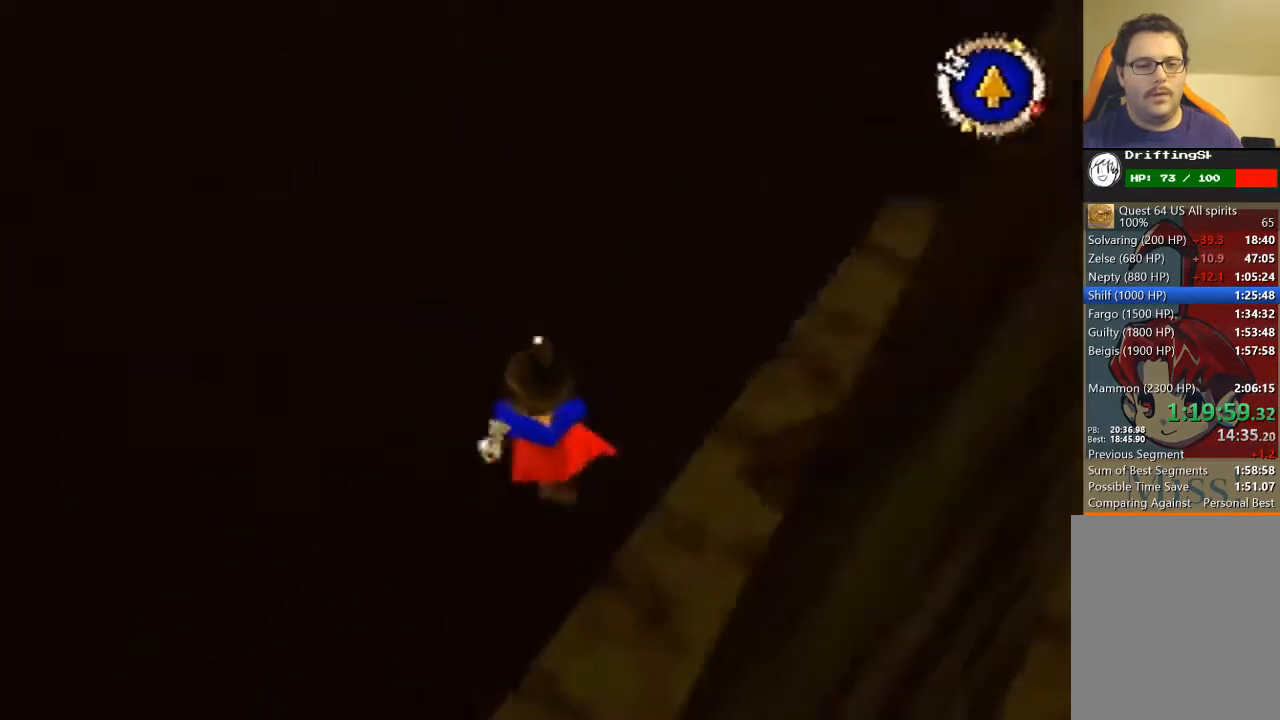
{"buttons": [], "left_stick": "up", "events": []}
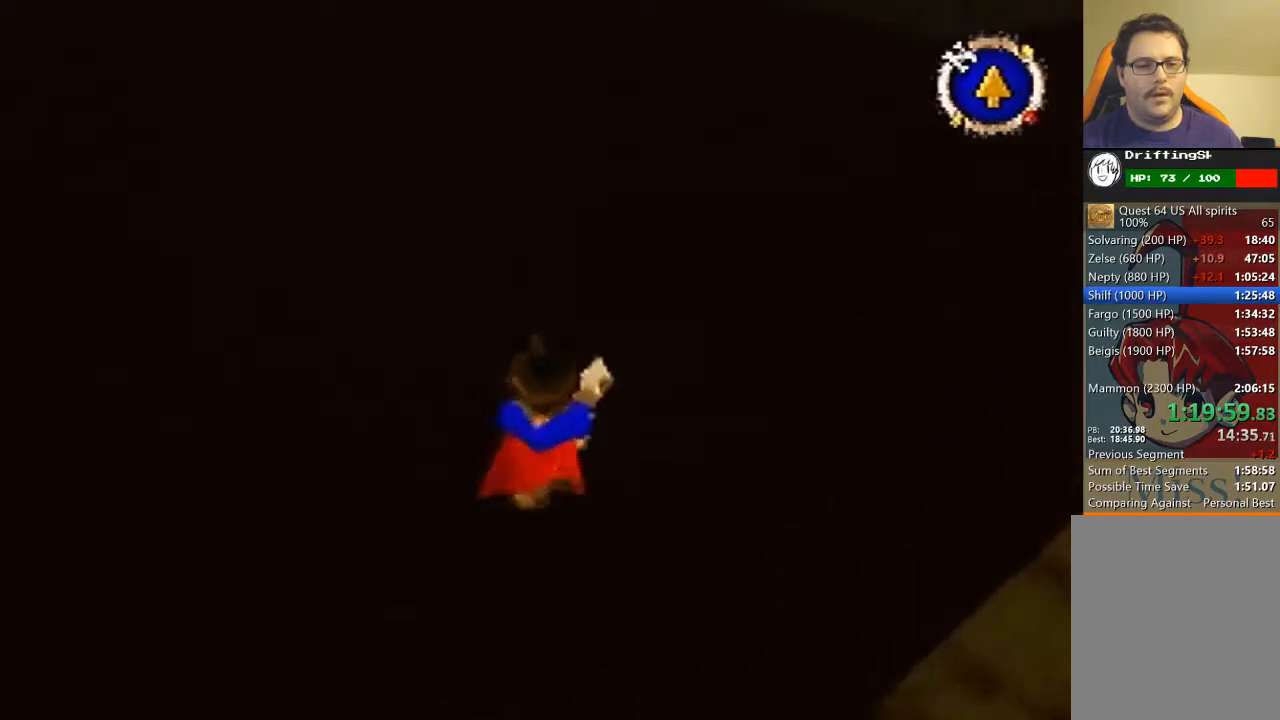
{"buttons": [], "left_stick": "up", "events": []}
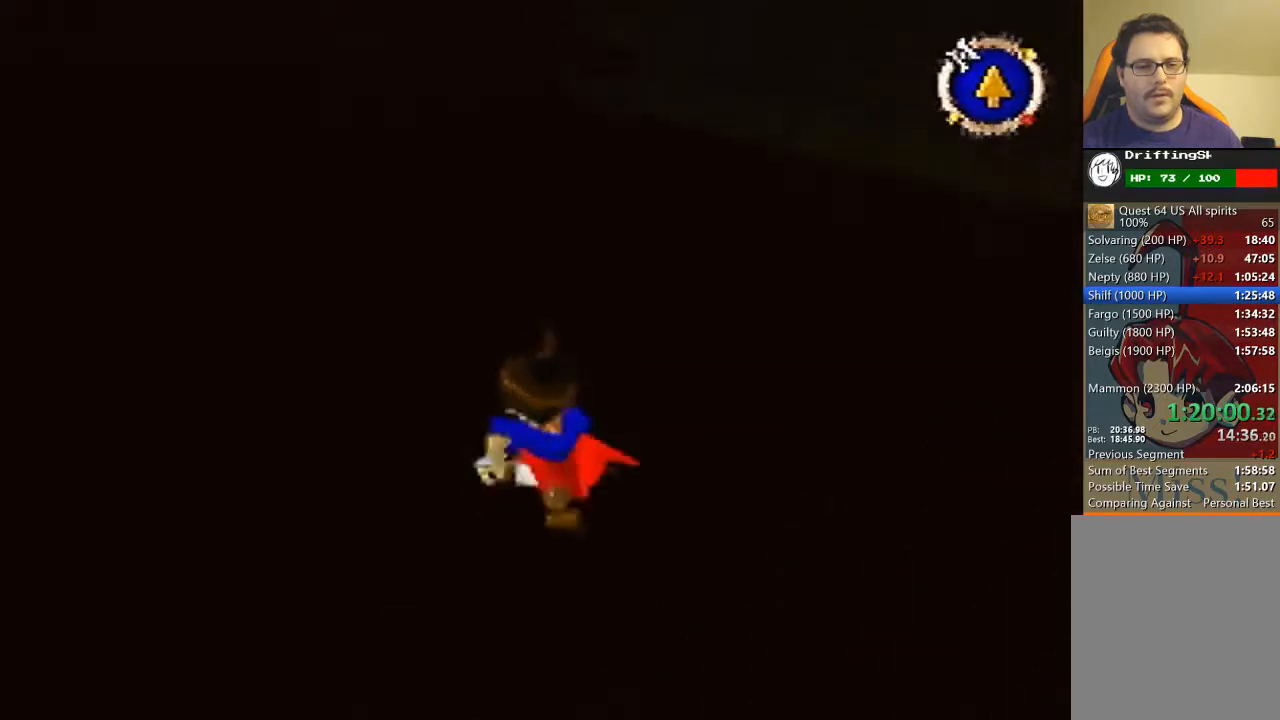
{"buttons": [], "left_stick": "up", "events": []}
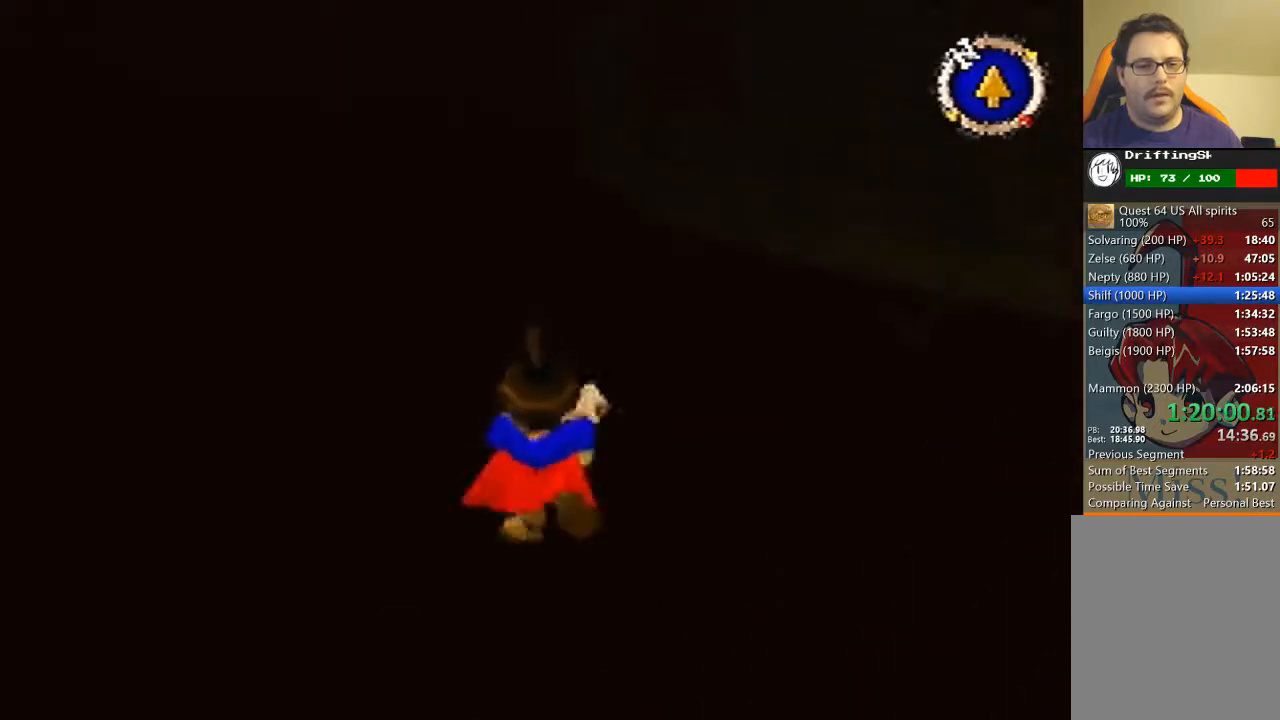
{"buttons": [], "left_stick": "up", "events": []}
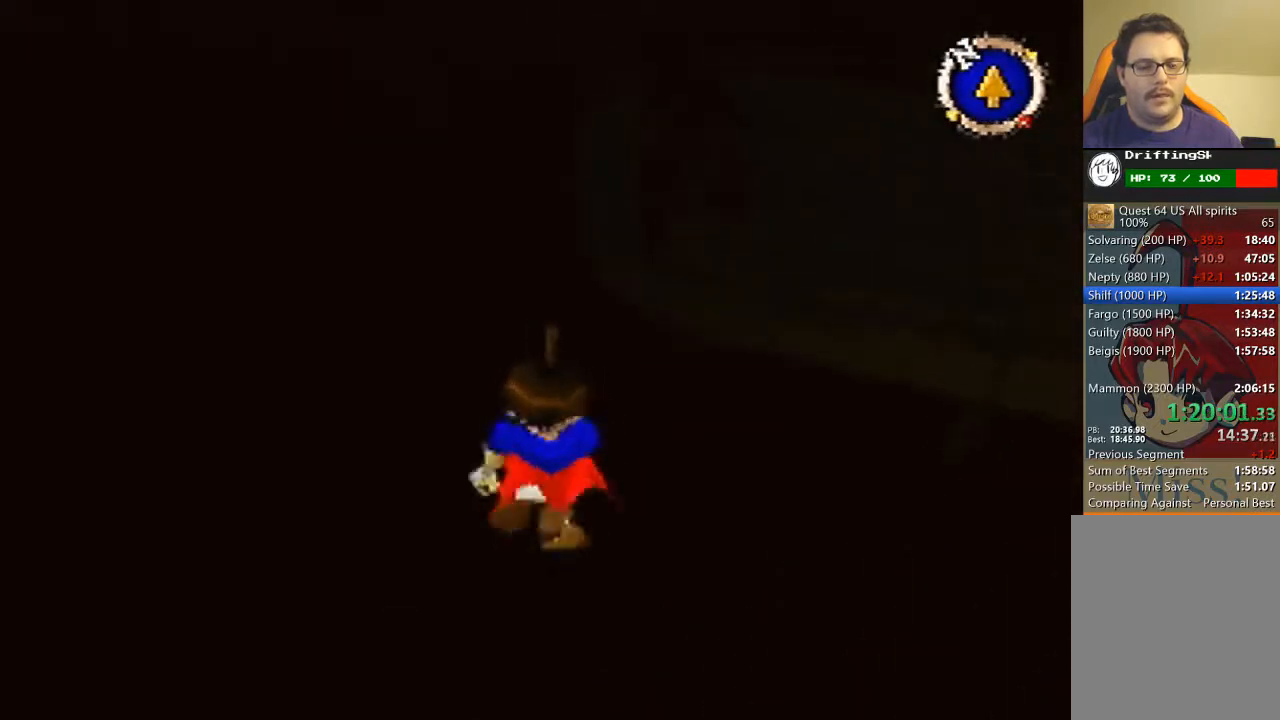
{"buttons": [], "left_stick": "up", "events": []}
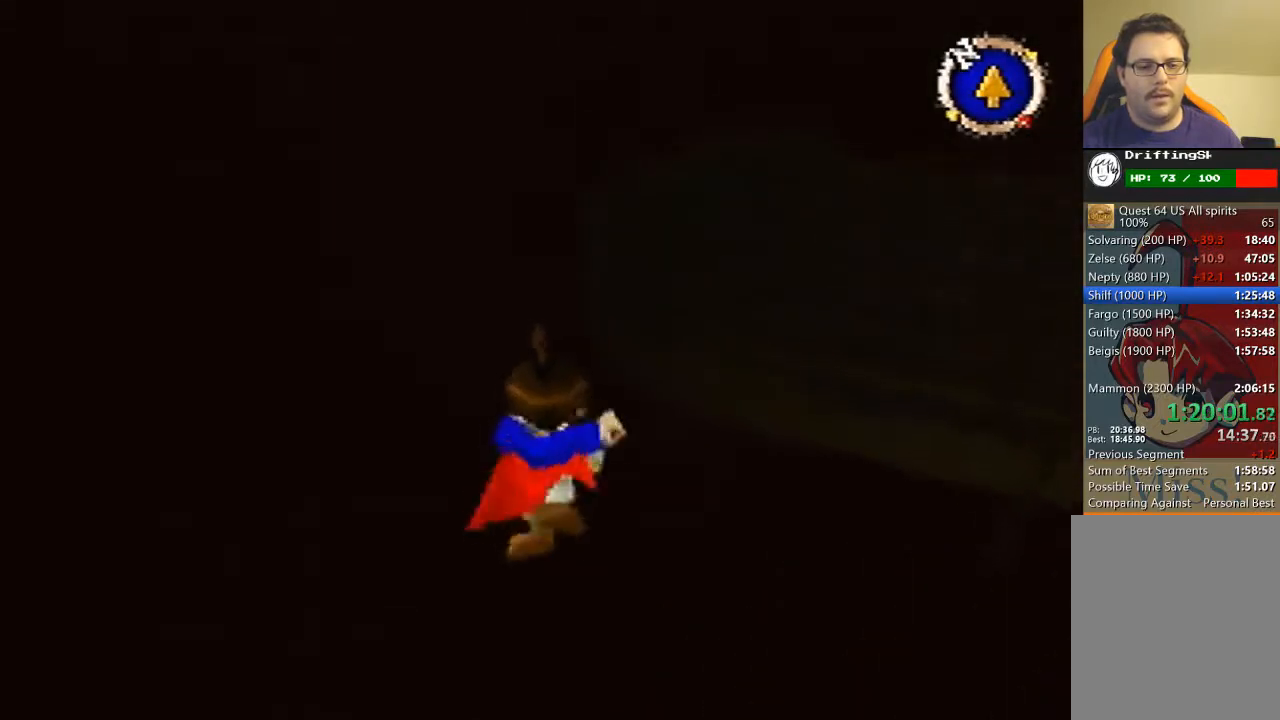
{"buttons": [], "left_stick": "up", "events": []}